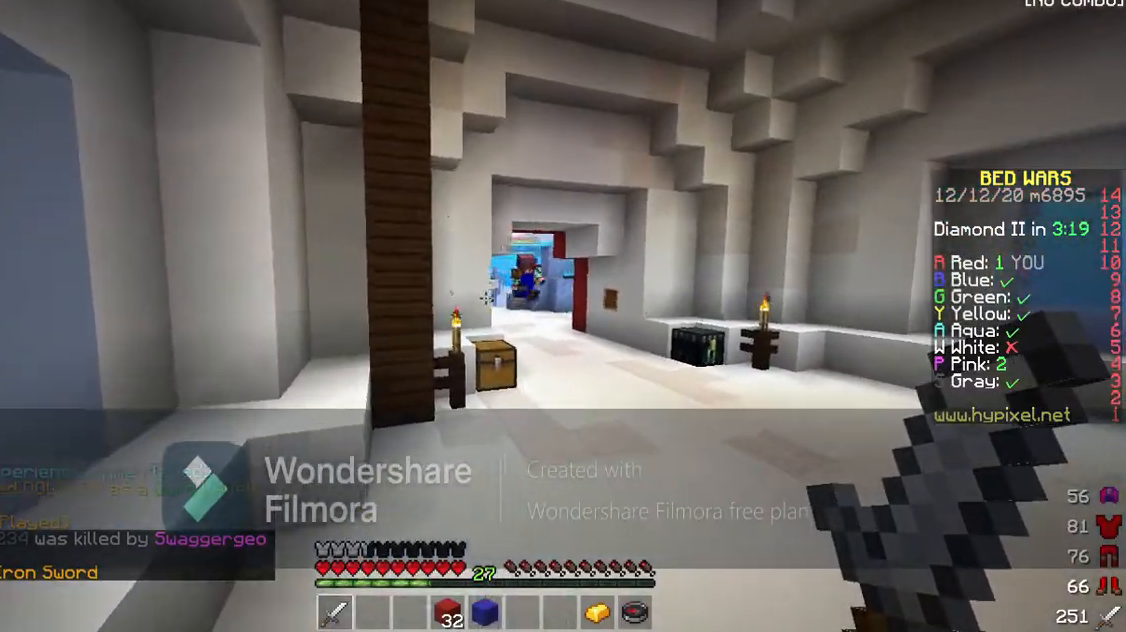
Gameplay with keyboard; each line is a JSON object with the keys held at the frame after it. "events" lists presses ("down") and releases ("up") of "a", "d", "s", "space" and "w" between this image and that frame as [ms after this image, input, new state], when the widget could be followed in between. No other keys are recorded. Mouse input is not recorded.
{"keys": ["space", "w"], "events": [[67, "a", "up"], [467, "space", "down"]]}
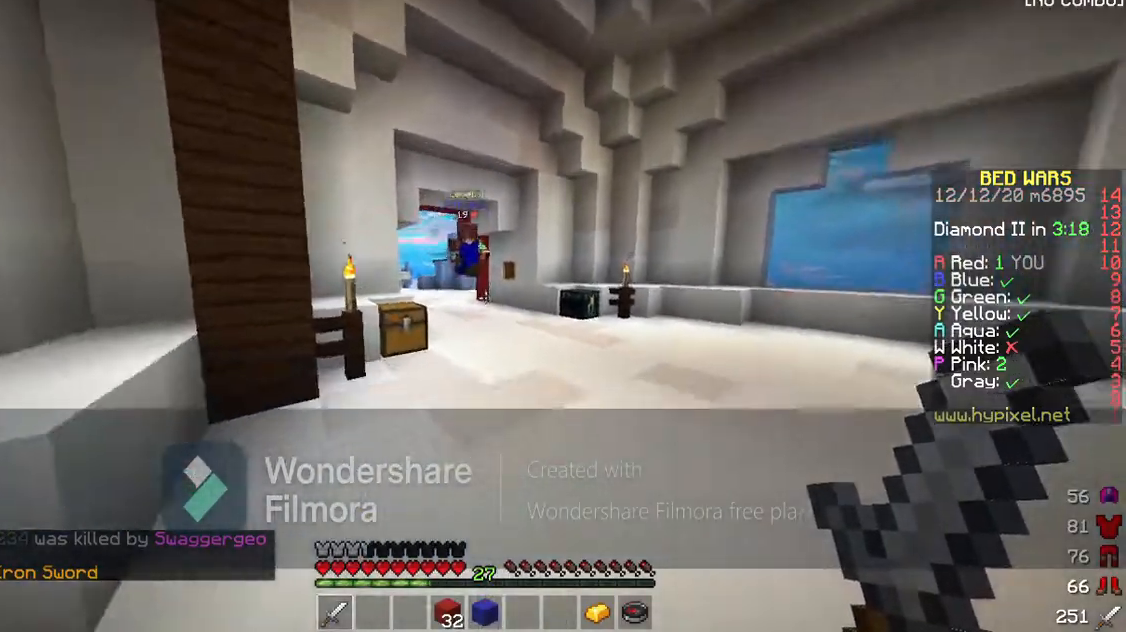
{"keys": ["w"], "events": [[233, "space", "up"]]}
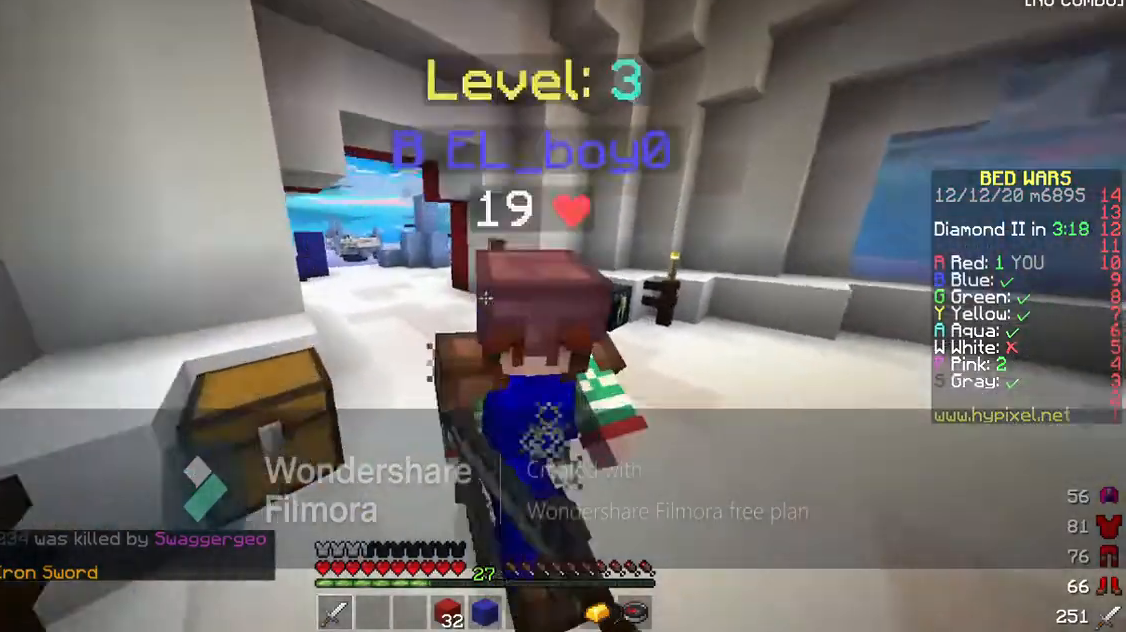
{"keys": ["w"], "events": [[33, "d", "down"], [300, "d", "up"]]}
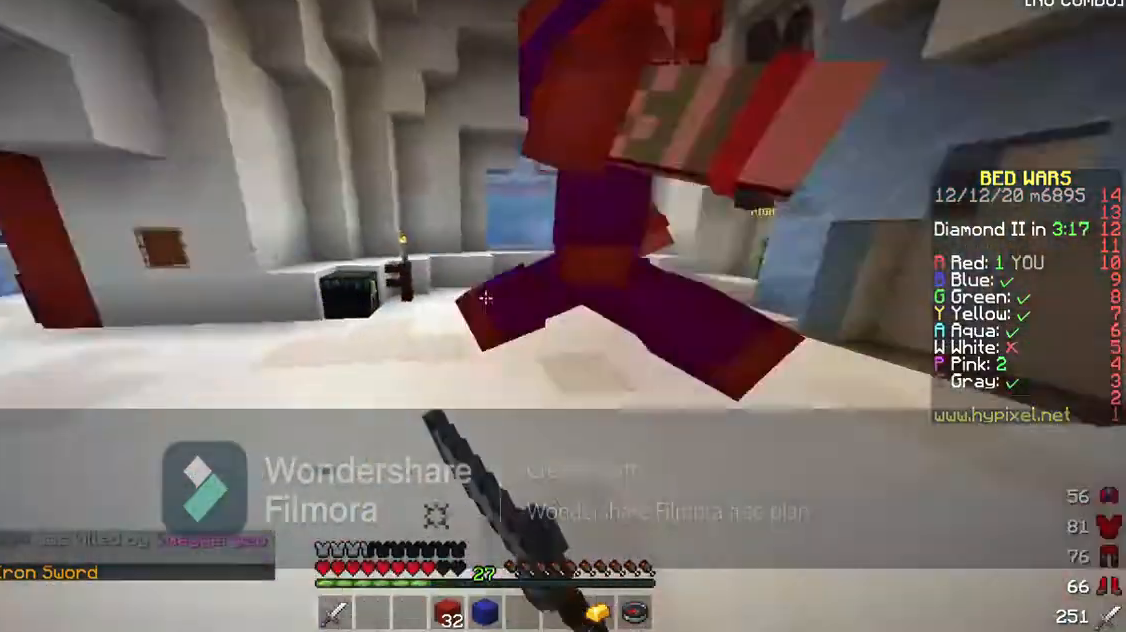
{"keys": ["d", "w"], "events": [[33, "d", "down"], [167, "d", "up"], [200, "a", "down"], [367, "a", "up"], [500, "d", "down"]]}
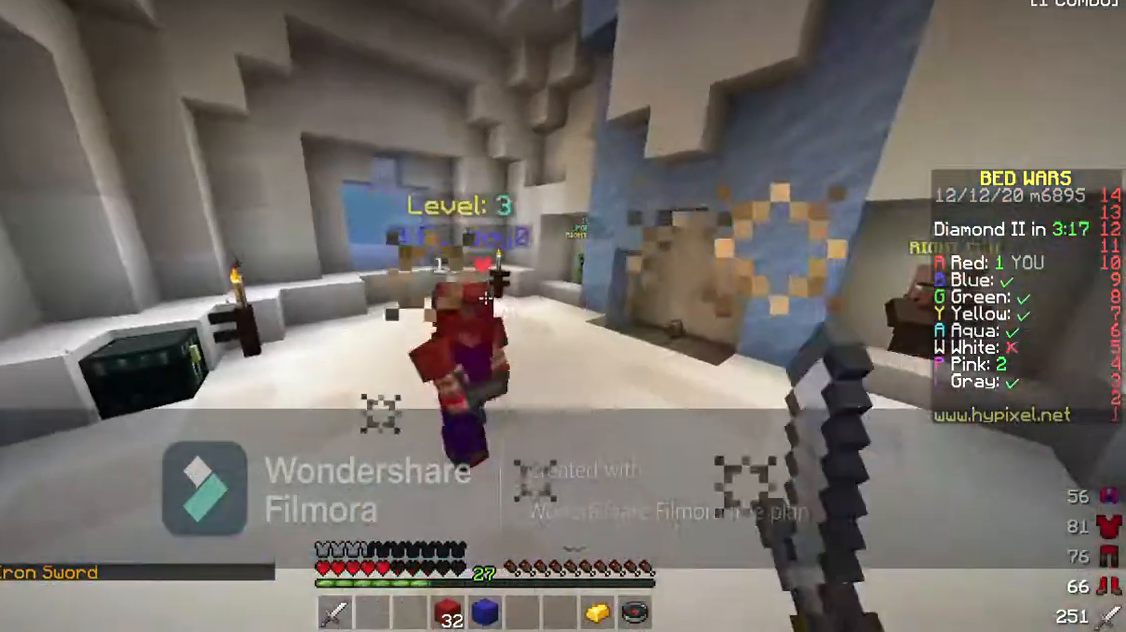
{"keys": ["w"], "events": [[133, "d", "up"]]}
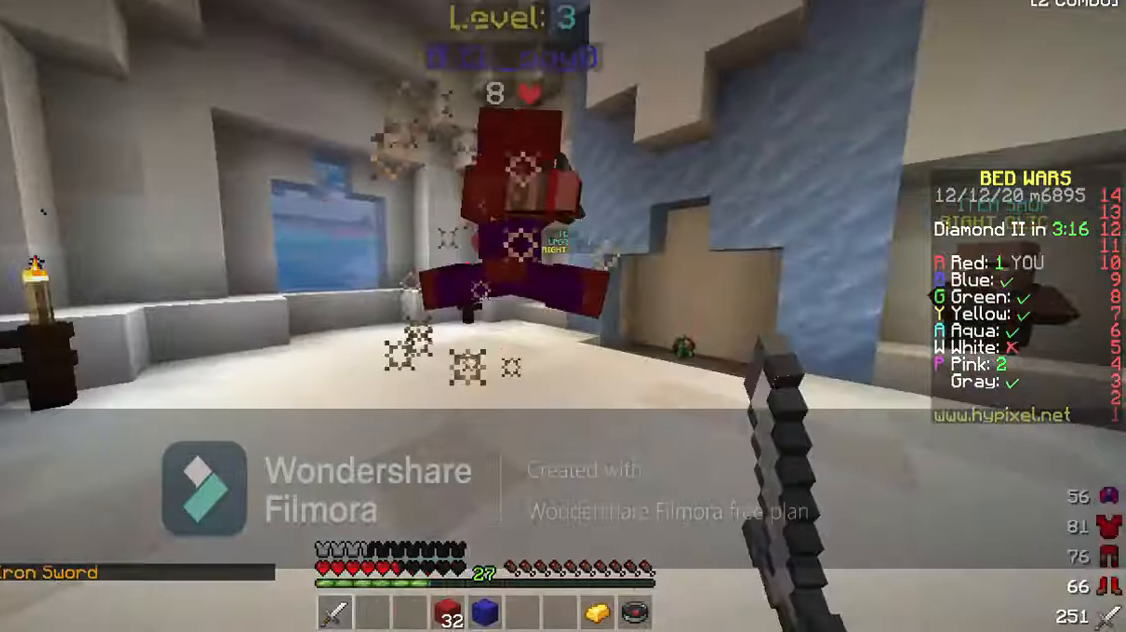
{"keys": ["a", "w"], "events": [[67, "d", "down"], [467, "a", "down"], [467, "d", "up"]]}
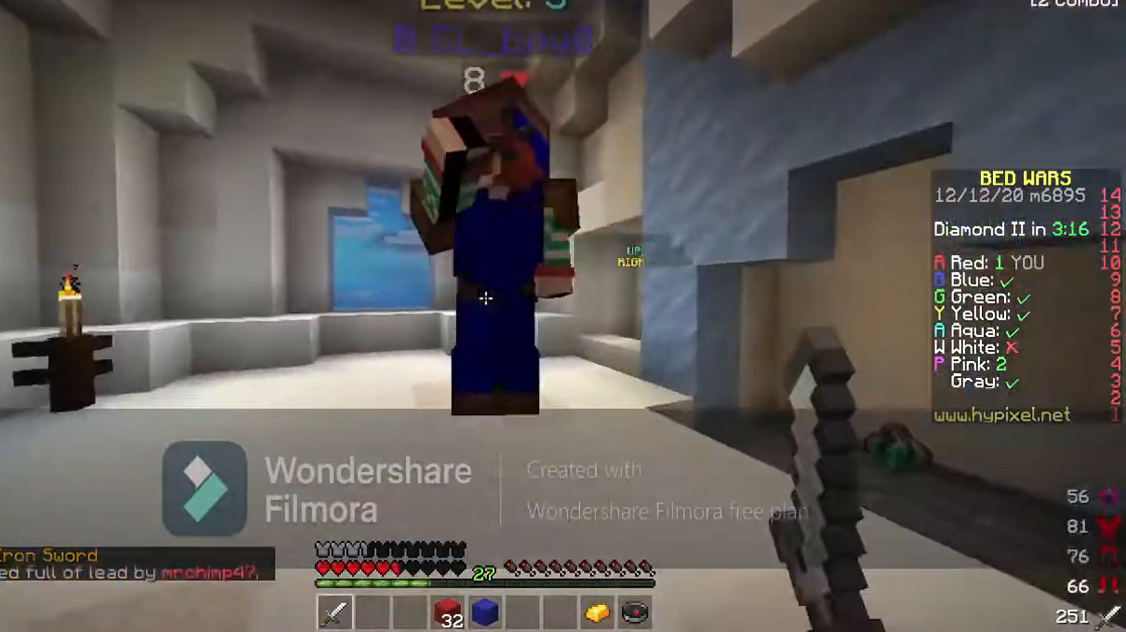
{"keys": ["d", "w"], "events": [[233, "d", "down"], [267, "a", "up"]]}
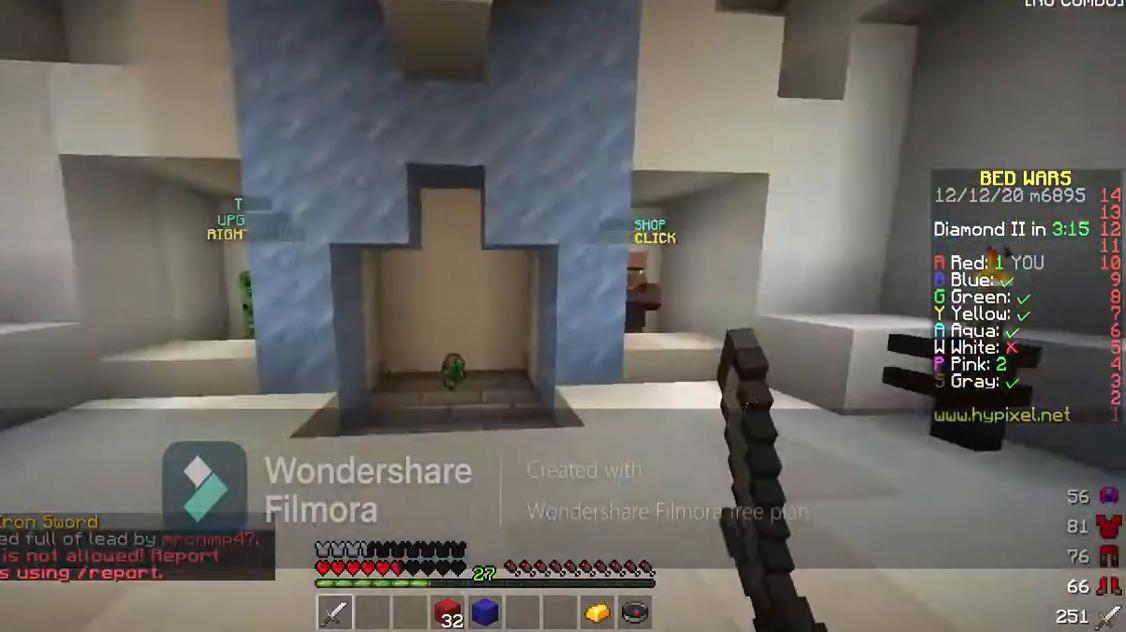
{"keys": ["w"], "events": [[67, "d", "up"], [100, "a", "down"], [367, "a", "up"]]}
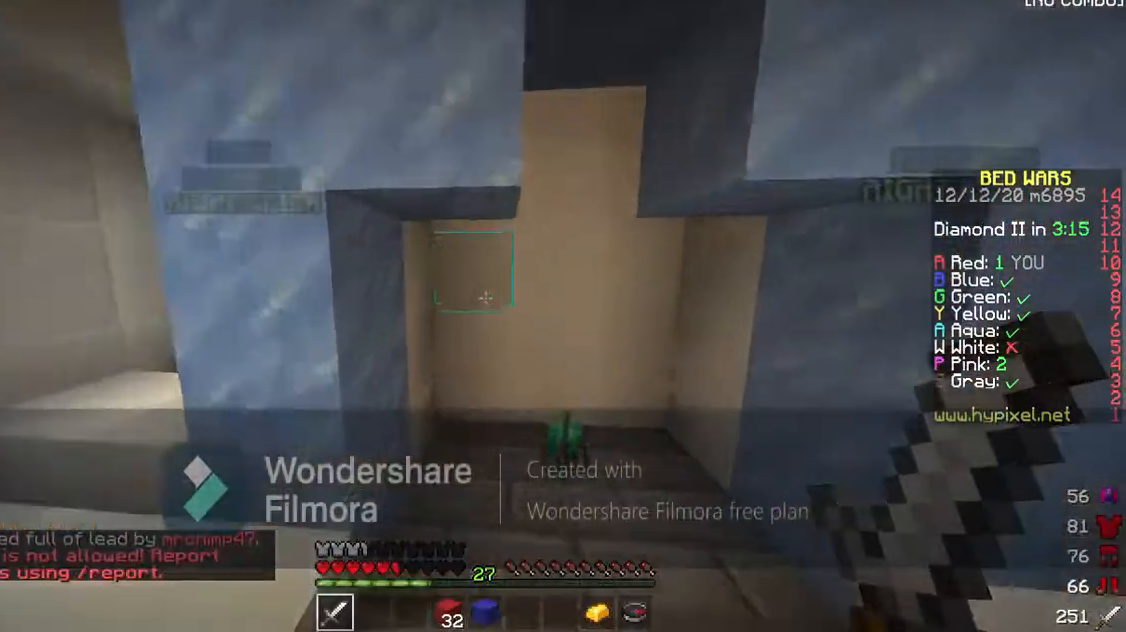
{"keys": ["d", "w"], "events": [[467, "d", "down"]]}
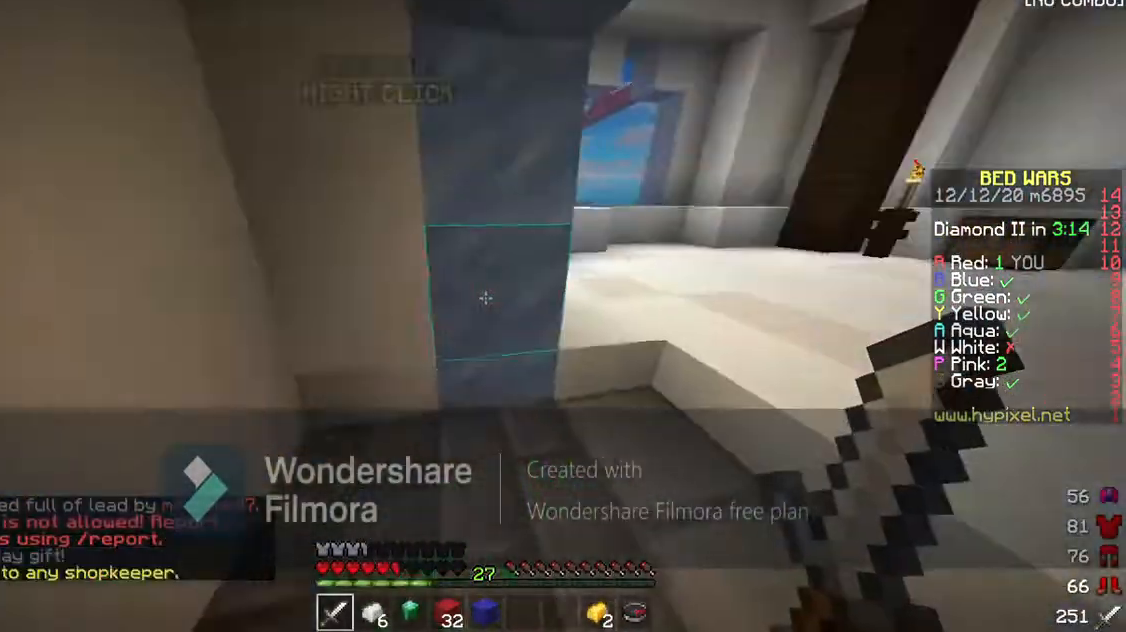
{"keys": ["a", "d"], "events": [[267, "w", "up"], [433, "a", "down"]]}
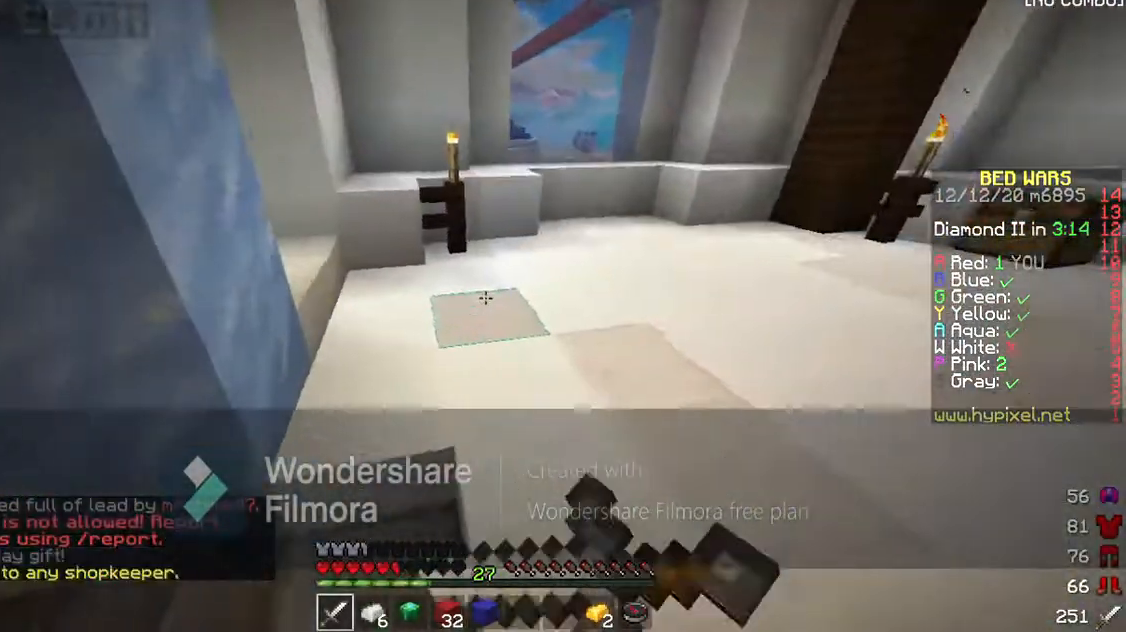
{"keys": ["a", "s"], "events": [[67, "s", "down"], [100, "d", "up"]]}
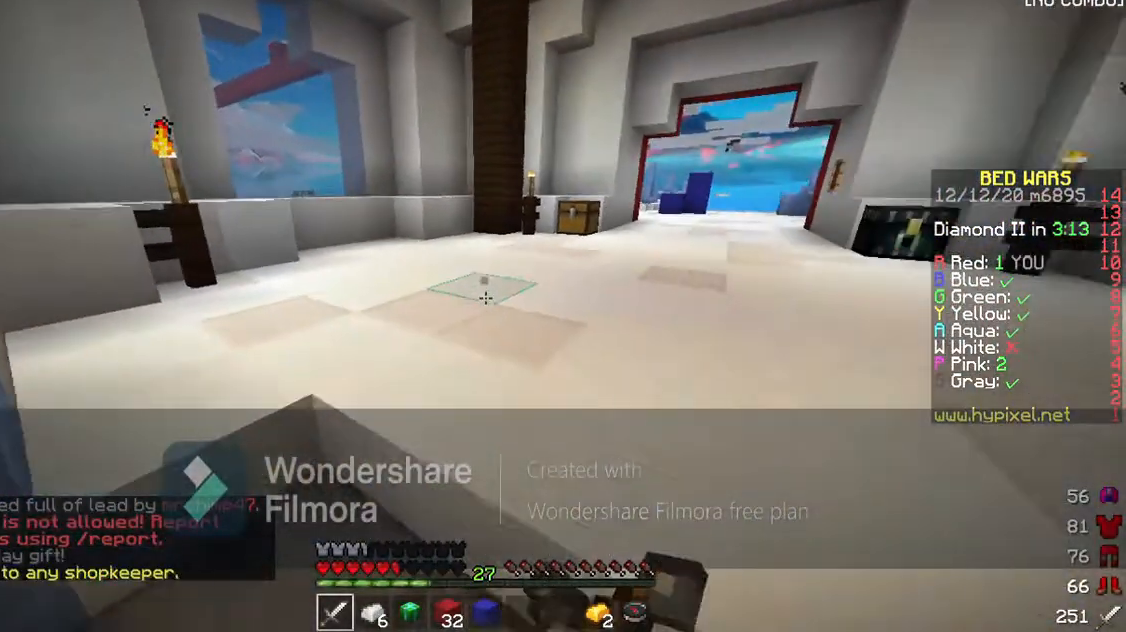
{"keys": ["a", "s"], "events": []}
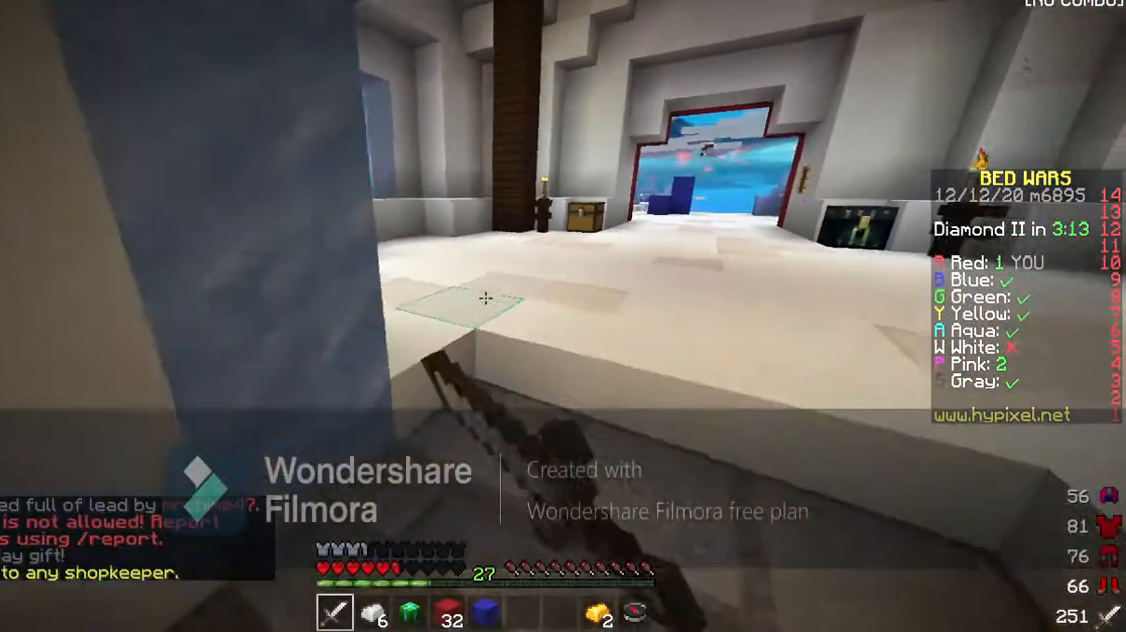
{"keys": ["d", "s"], "events": [[33, "d", "down"], [67, "a", "up"]]}
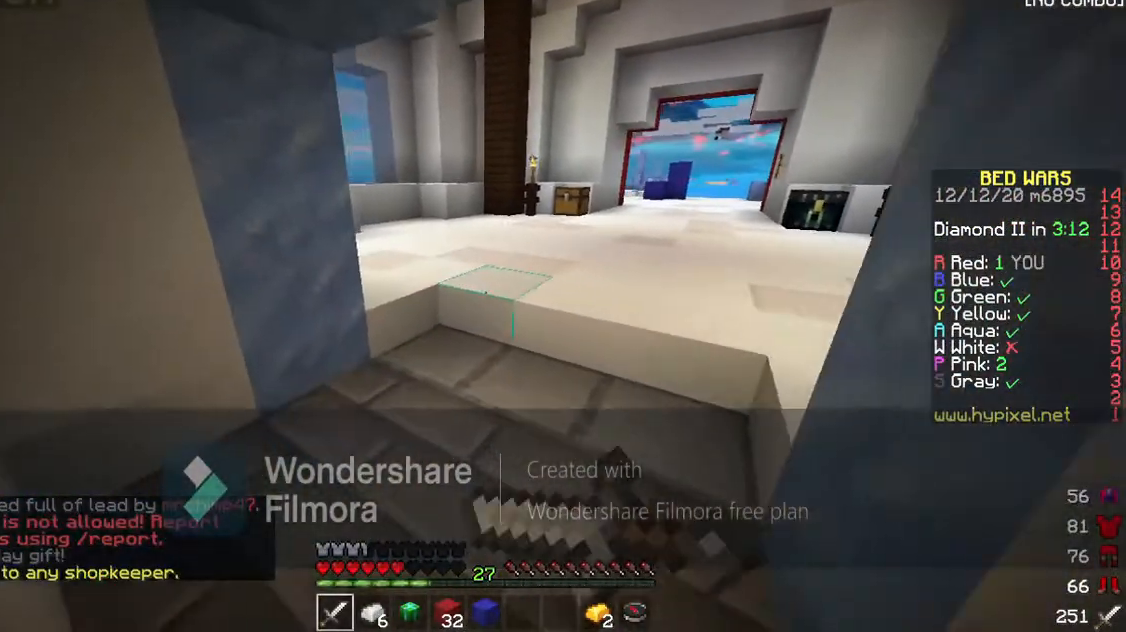
{"keys": ["a", "d"], "events": [[133, "s", "up"], [433, "a", "down"]]}
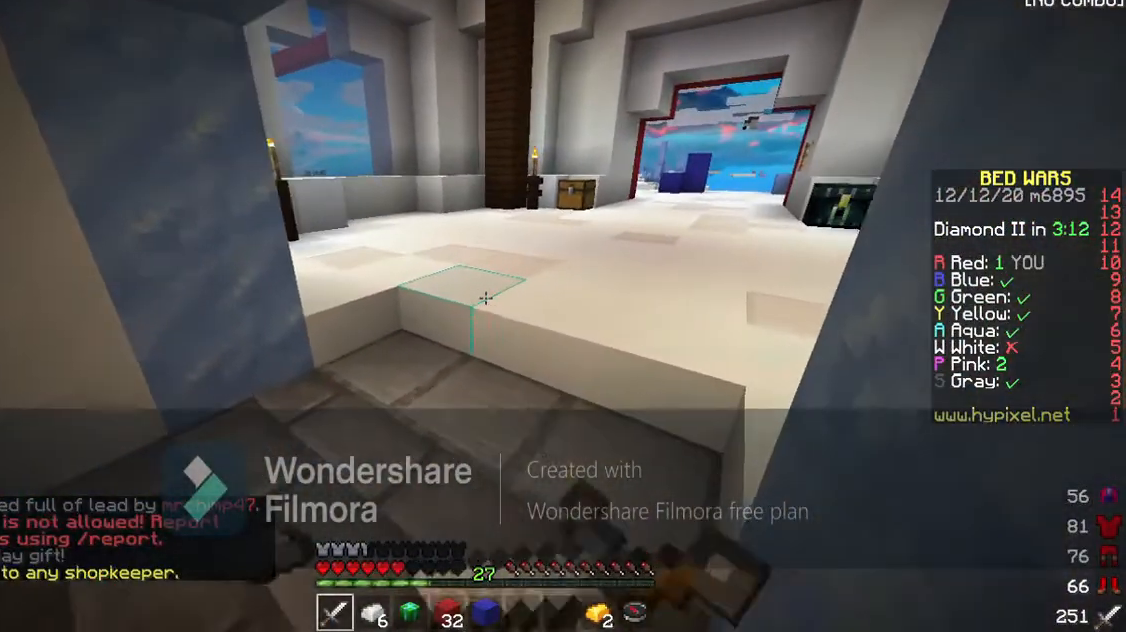
{"keys": ["a"], "events": [[233, "a", "up"], [367, "d", "up"], [400, "a", "down"]]}
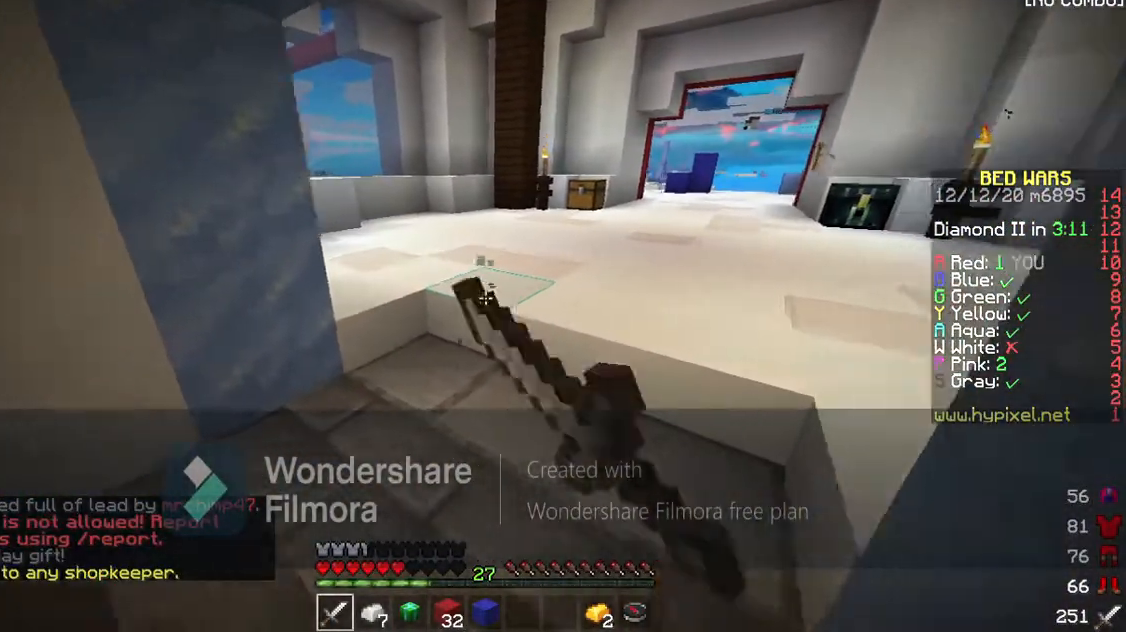
{"keys": [], "events": [[100, "a", "up"]]}
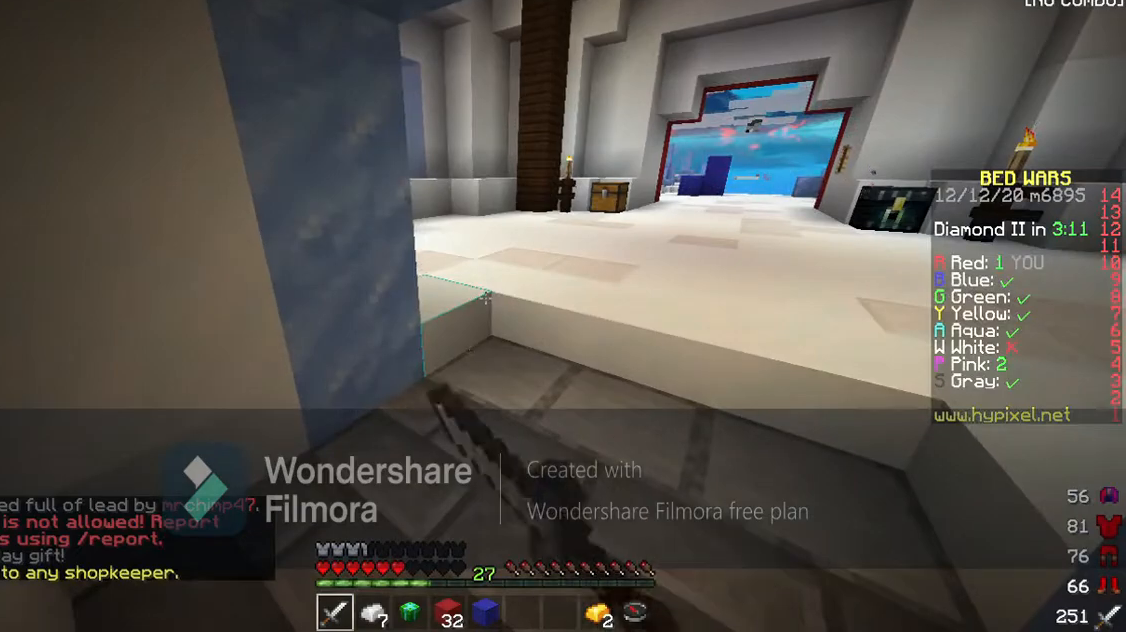
{"keys": ["s"], "events": [[167, "s", "down"]]}
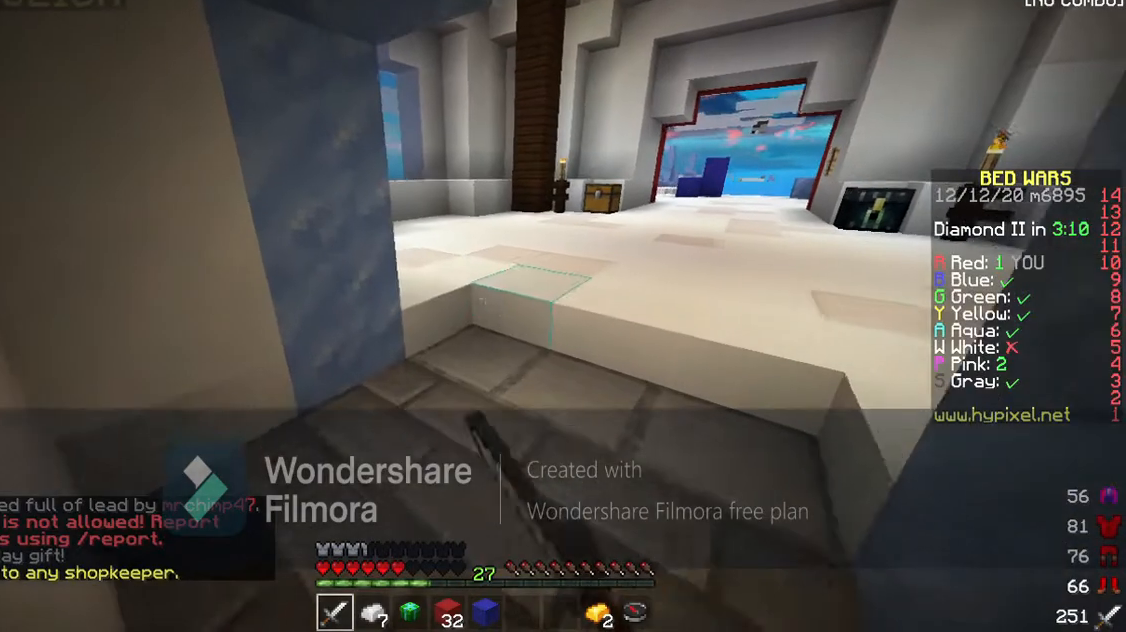
{"keys": [], "events": [[333, "s", "up"]]}
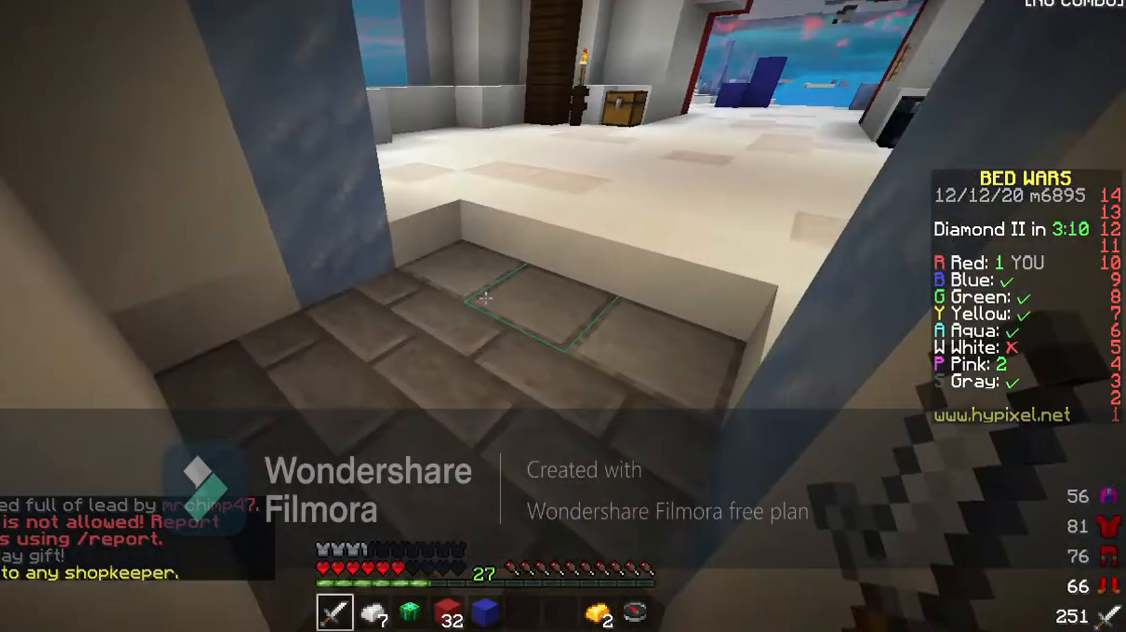
{"keys": [], "events": []}
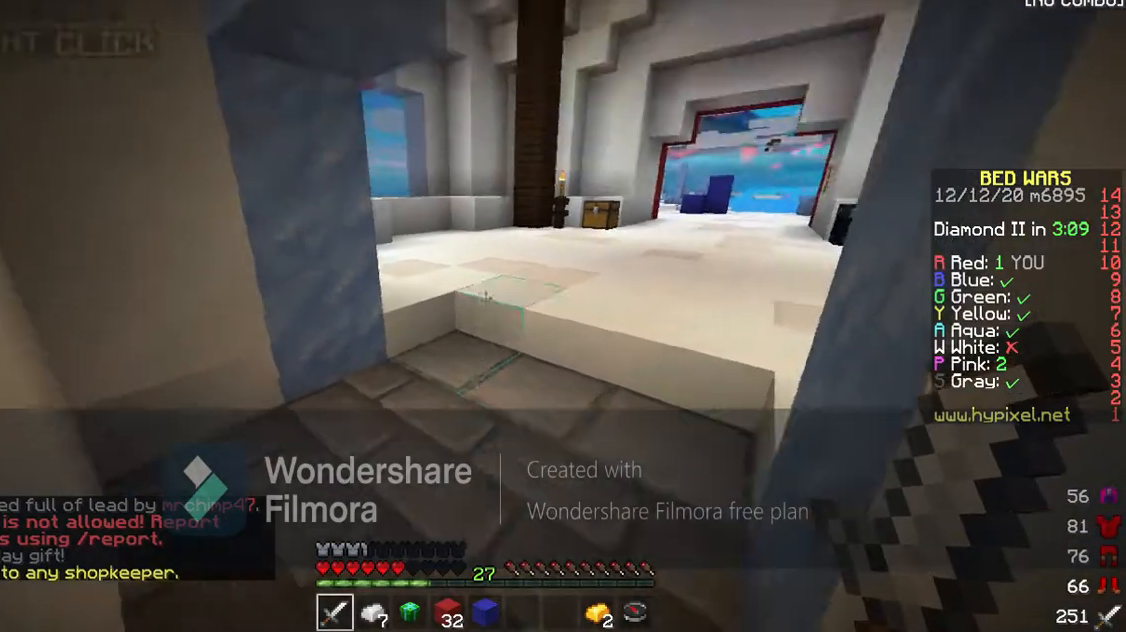
{"keys": [], "events": []}
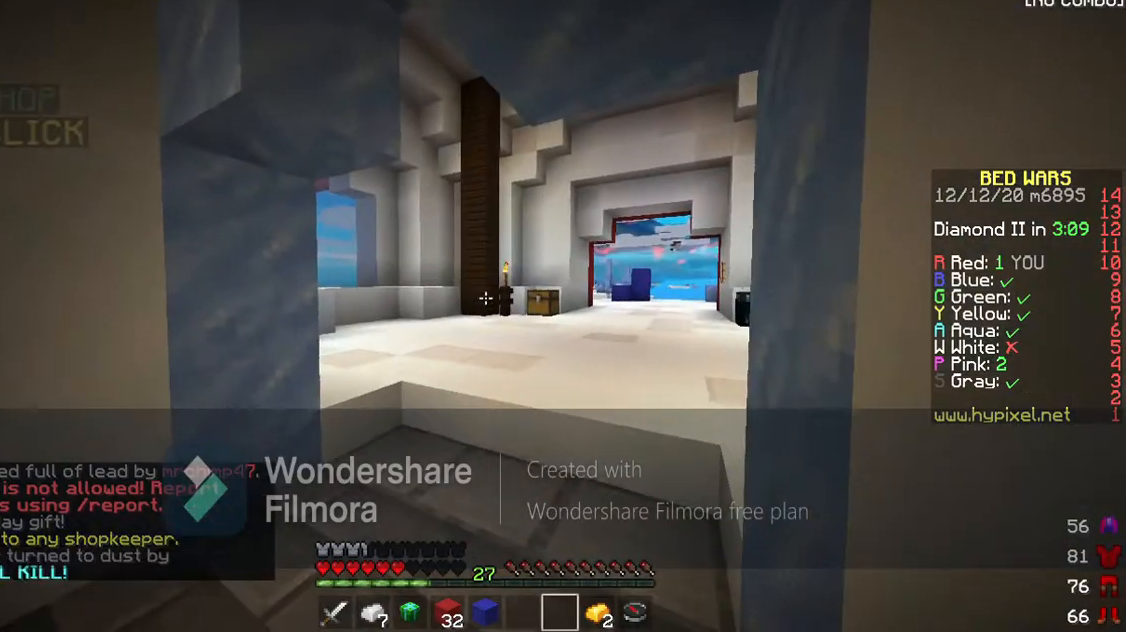
{"keys": [], "events": []}
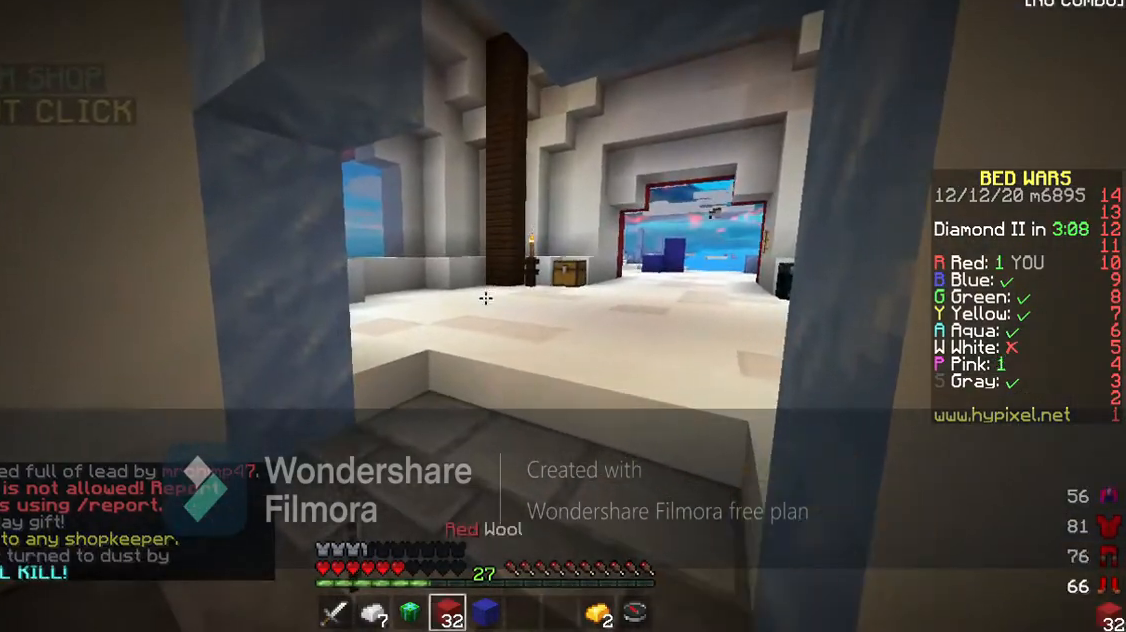
{"keys": ["d", "w"], "events": [[133, "w", "down"], [433, "d", "down"]]}
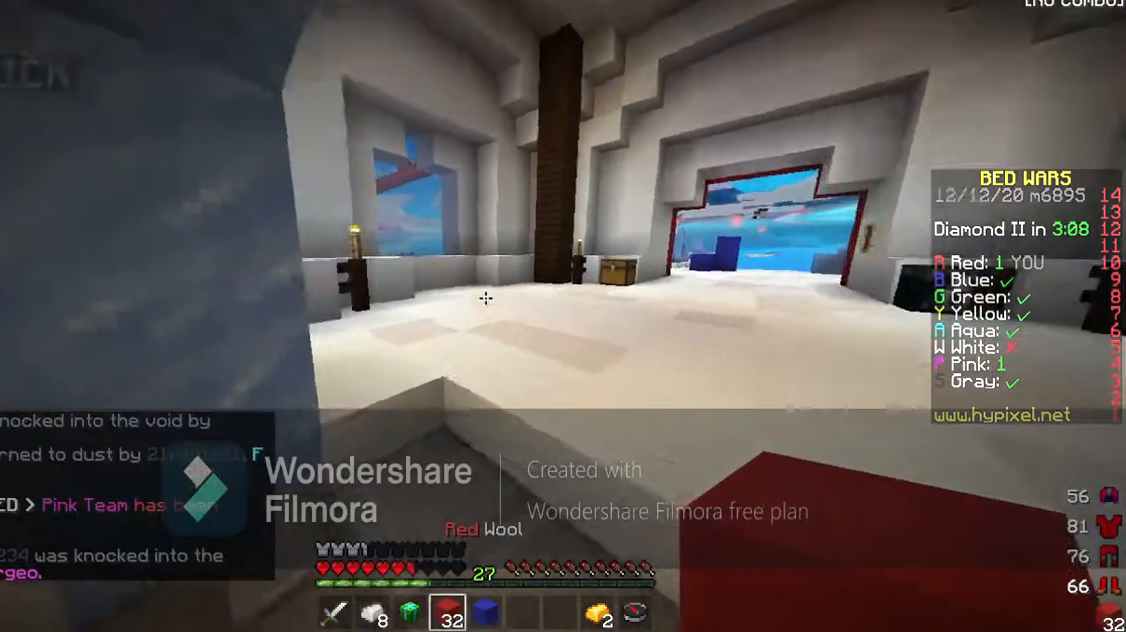
{"keys": ["d", "w"], "events": []}
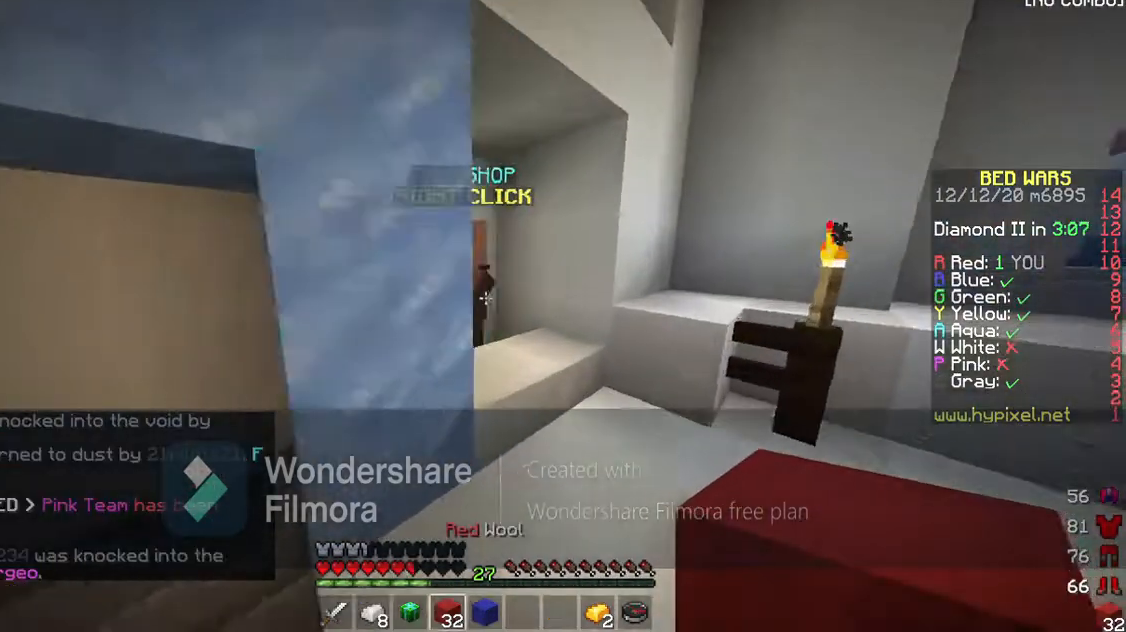
{"keys": [], "events": [[200, "d", "up"], [200, "w", "up"]]}
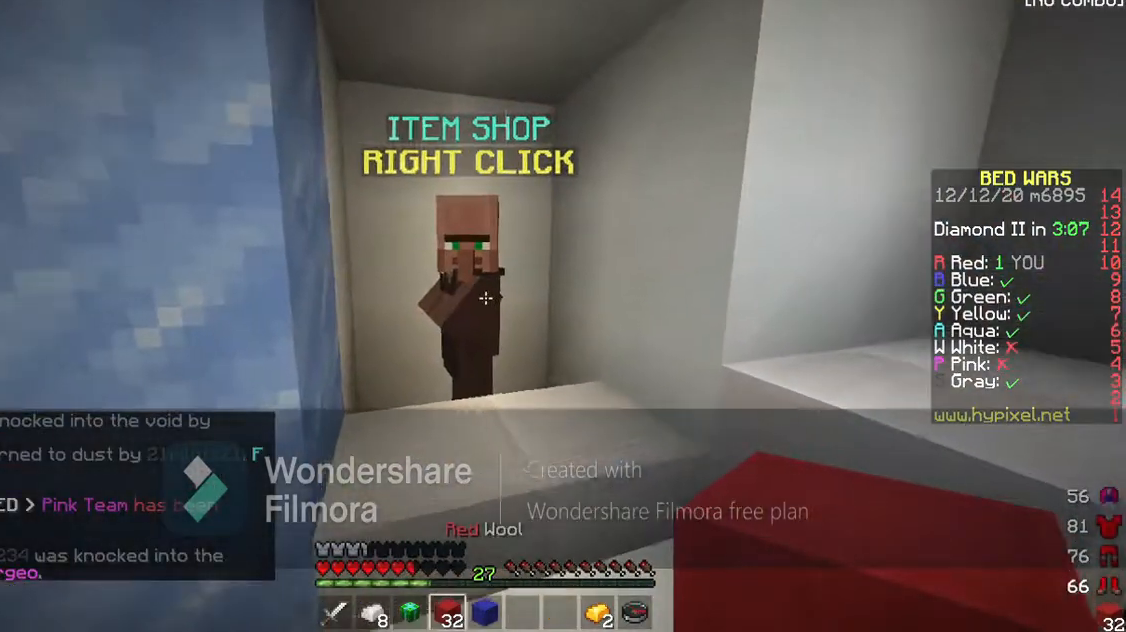
{"keys": [], "events": []}
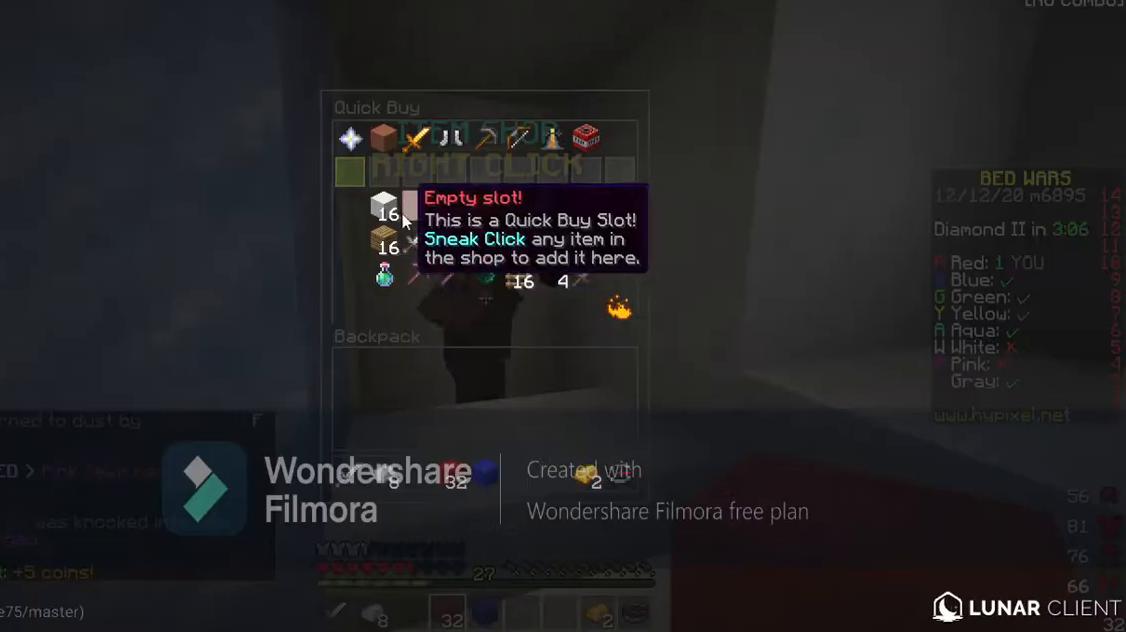
{"keys": [], "events": []}
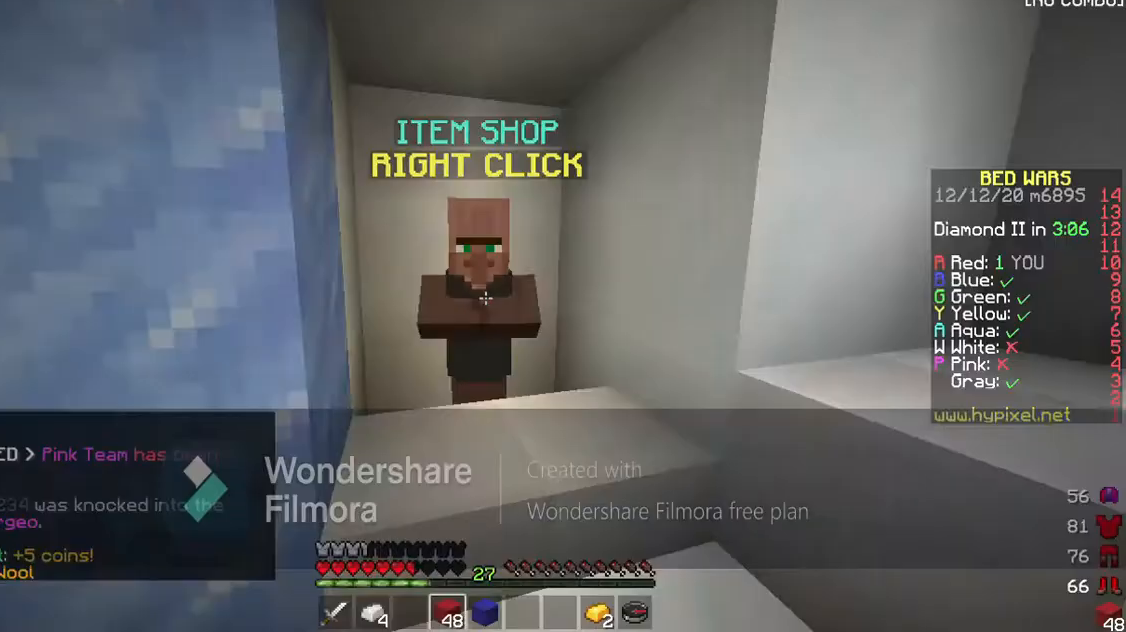
{"keys": ["space", "w"], "events": [[67, "w", "down"], [133, "space", "down"]]}
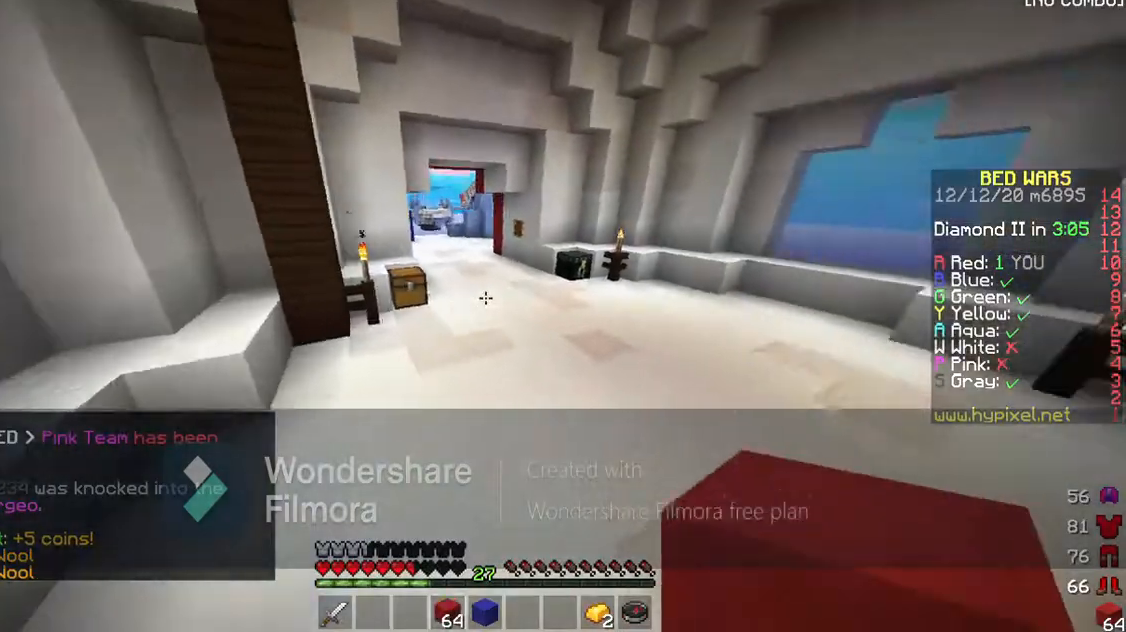
{"keys": ["space", "w"], "events": []}
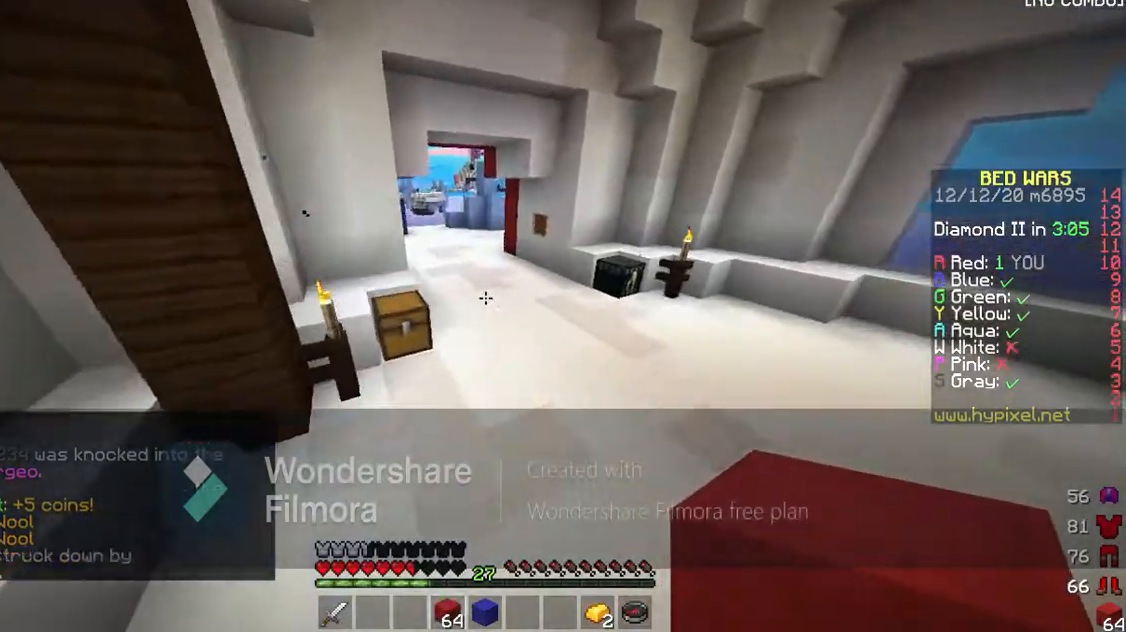
{"keys": ["space", "w"], "events": []}
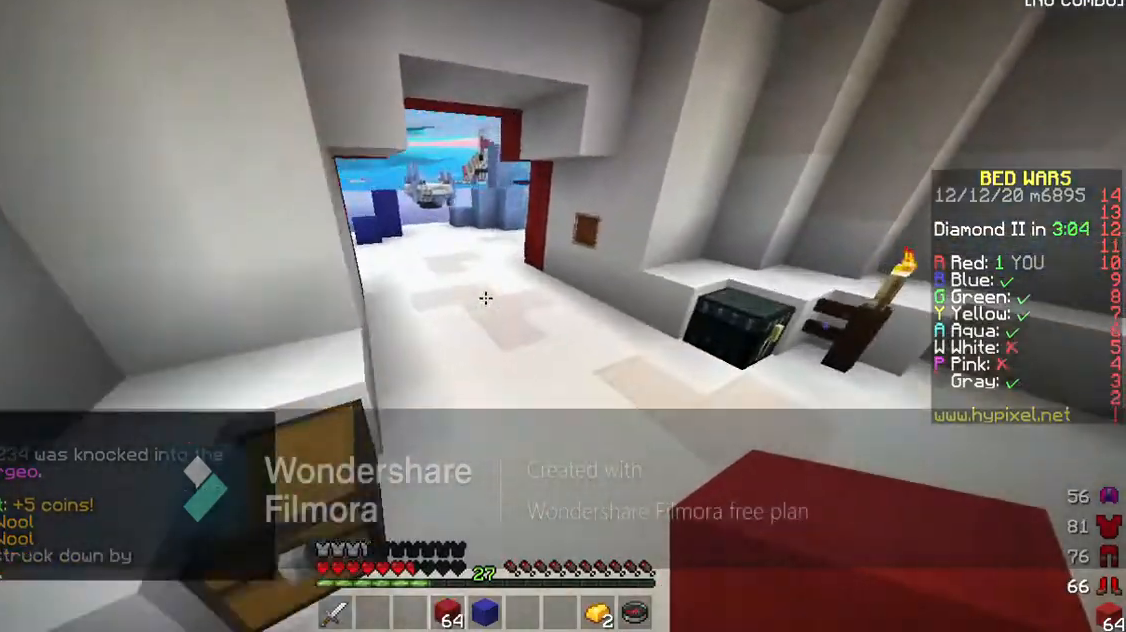
{"keys": ["space", "w"], "events": []}
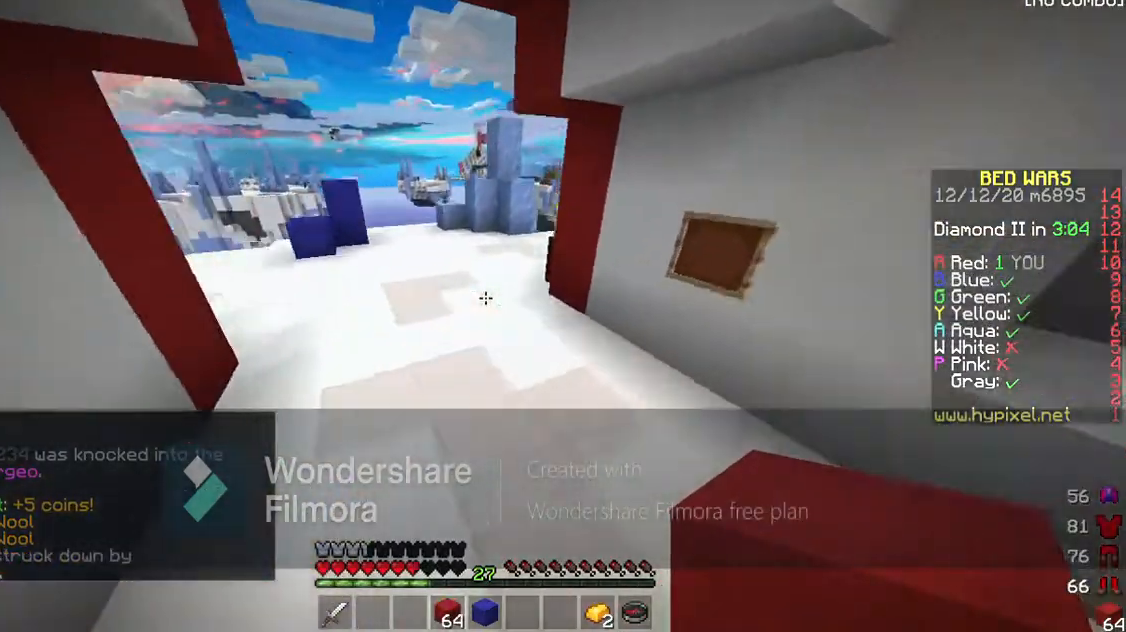
{"keys": ["space", "w"], "events": []}